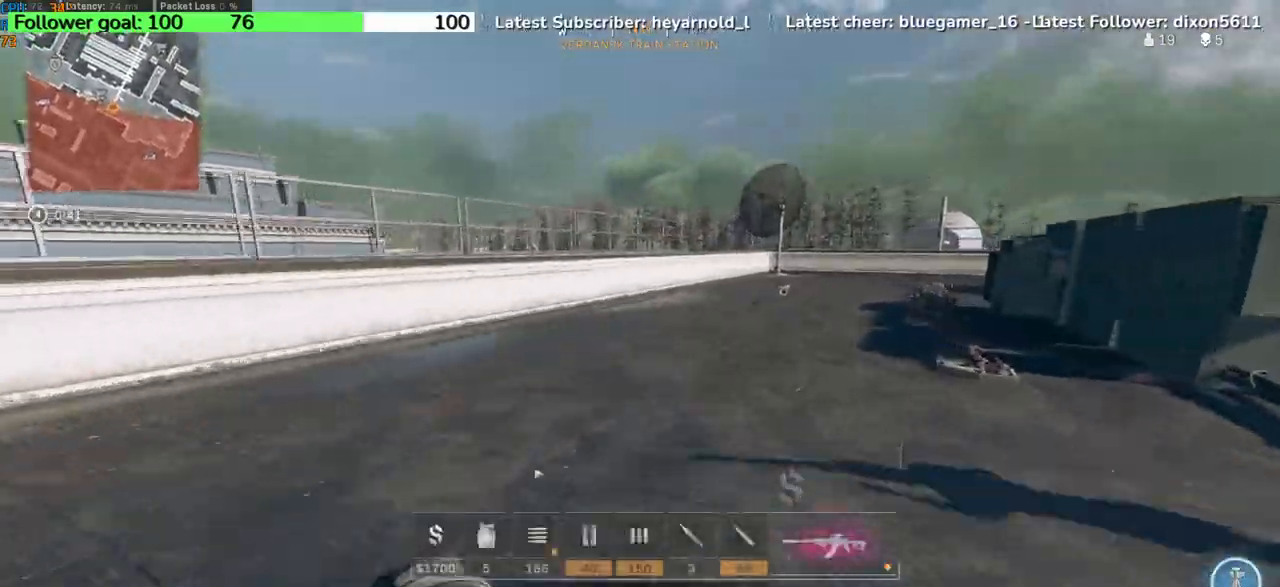
Gameplay with keyboard; each line is a JSON object with the keys held at the frame after it. "events" lists presses ("down") and releases ("up") of "a", "ctrl", "d", "e", "q", "s", "shift", "space" and "w" between this image and that frame as [ms after this image, input, new state], when the widget could be followed in between. No other keys are recorded. Mouse input is not recorded.
{"keys": ["w"], "events": []}
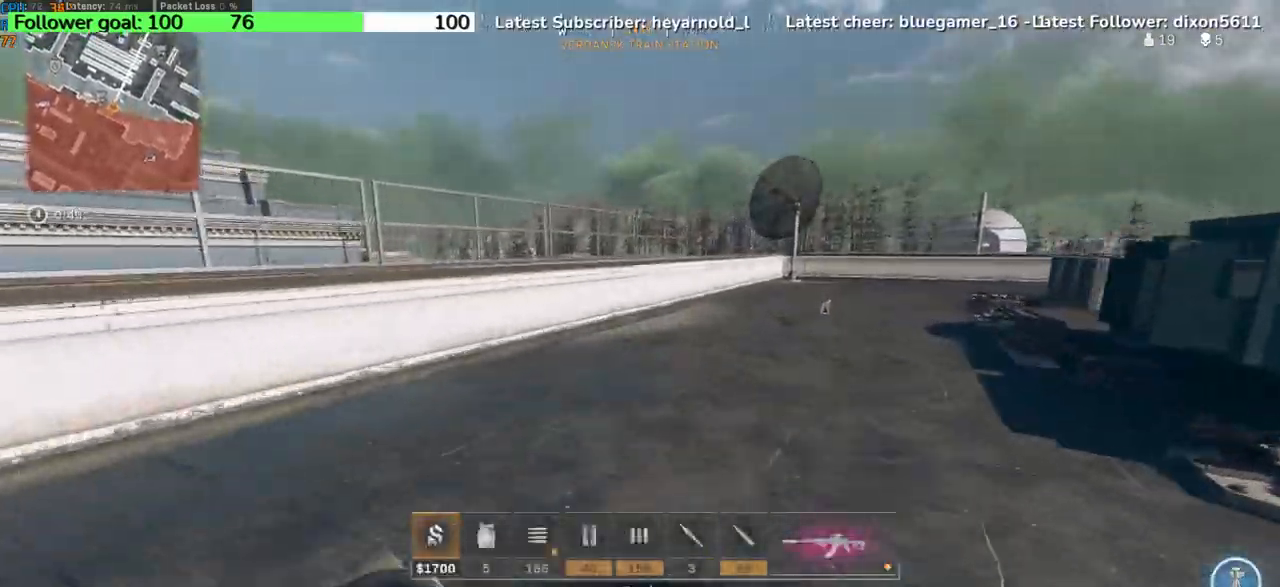
{"keys": ["d", "w"], "events": [[100, "space", "down"], [267, "d", "down"], [300, "space", "up"]]}
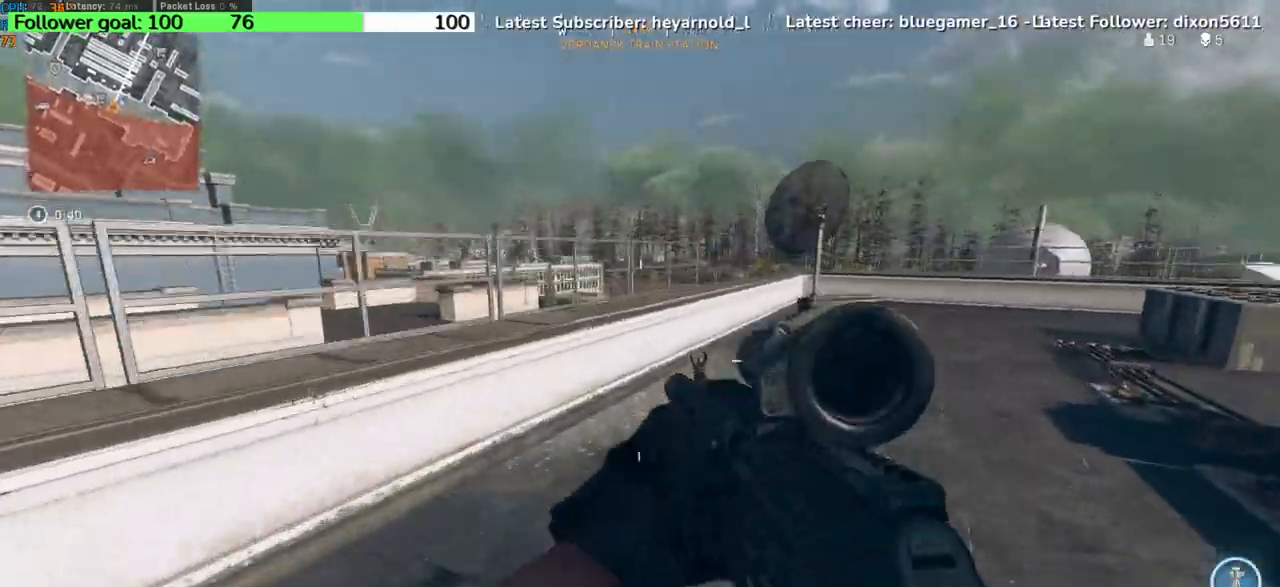
{"keys": ["w"], "events": [[134, "d", "up"], [334, "a", "down"], [501, "a", "up"]]}
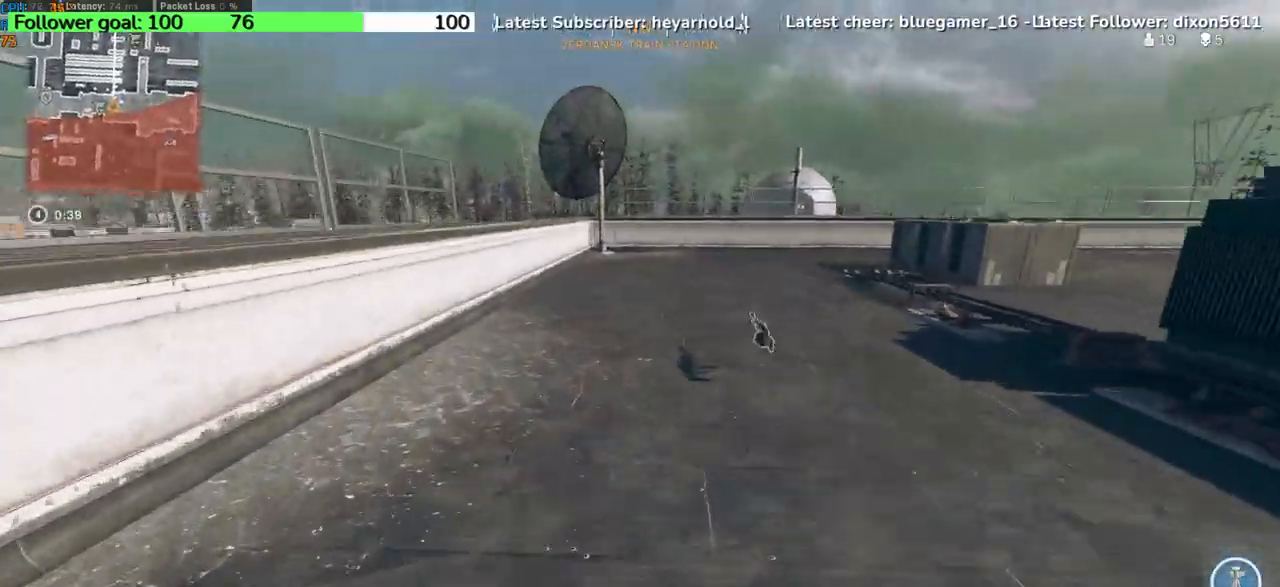
{"keys": ["w"], "events": [[367, "a", "down"], [467, "a", "up"]]}
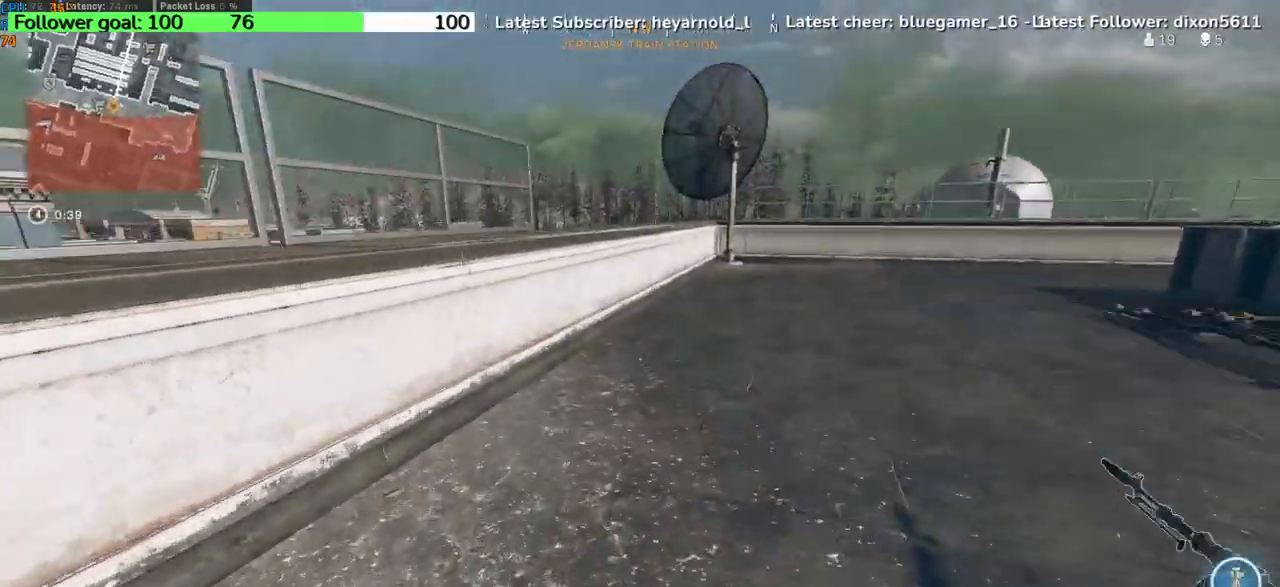
{"keys": ["w"], "events": [[67, "d", "down"], [334, "d", "up"]]}
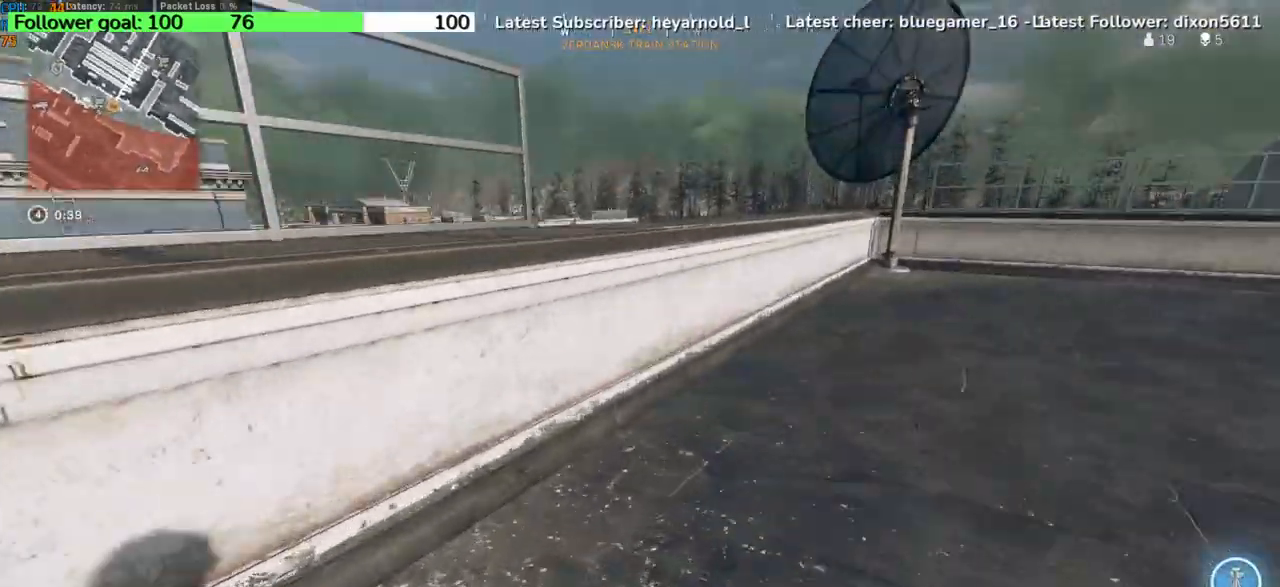
{"keys": ["d", "w"], "events": [[100, "space", "down"], [234, "space", "up"], [367, "space", "down"], [434, "d", "down"], [500, "space", "up"]]}
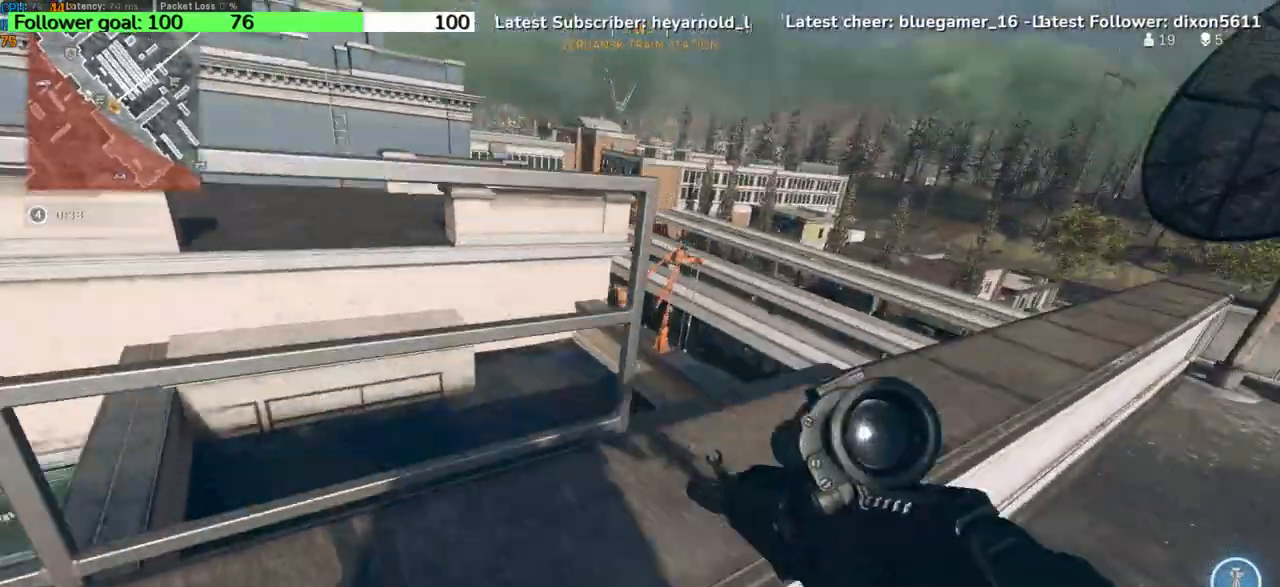
{"keys": ["d"], "events": [[267, "w", "up"]]}
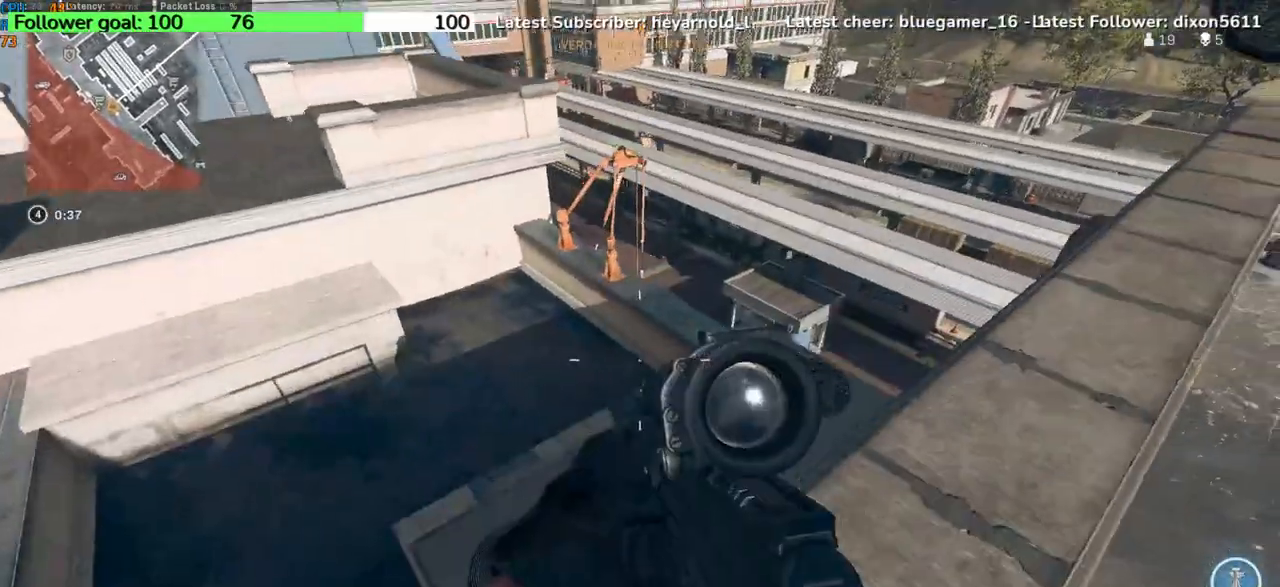
{"keys": ["space", "w"], "events": [[67, "a", "down"], [67, "w", "down"], [200, "a", "up"], [400, "d", "up"], [500, "space", "down"]]}
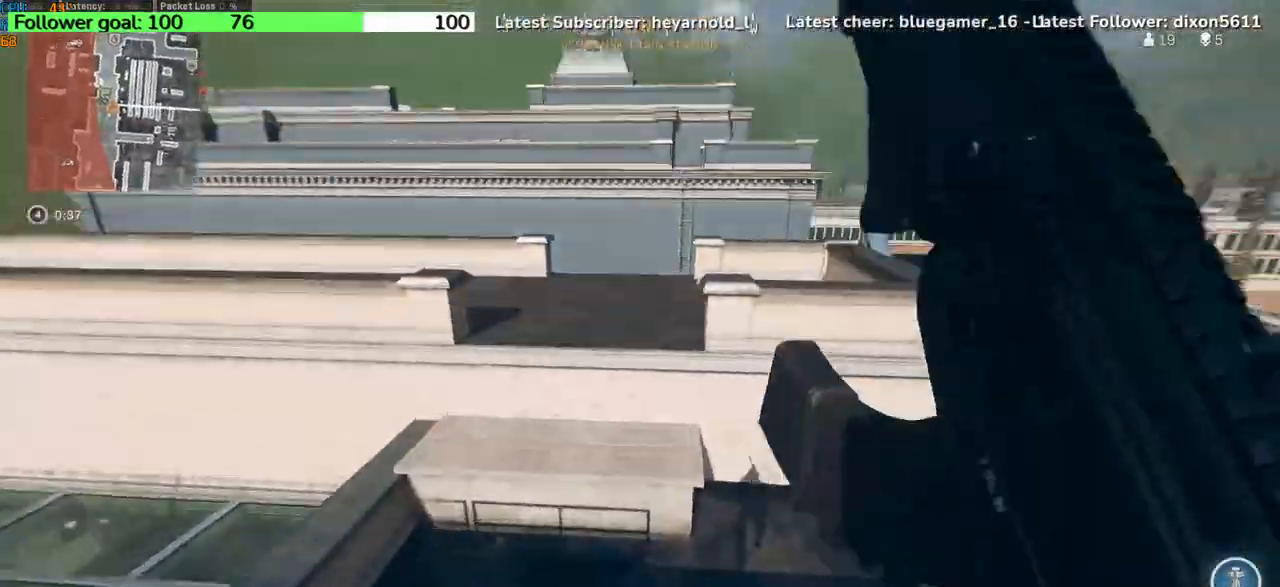
{"keys": ["a", "w"], "events": [[101, "space", "up"], [201, "a", "down"], [201, "space", "down"], [334, "space", "up"]]}
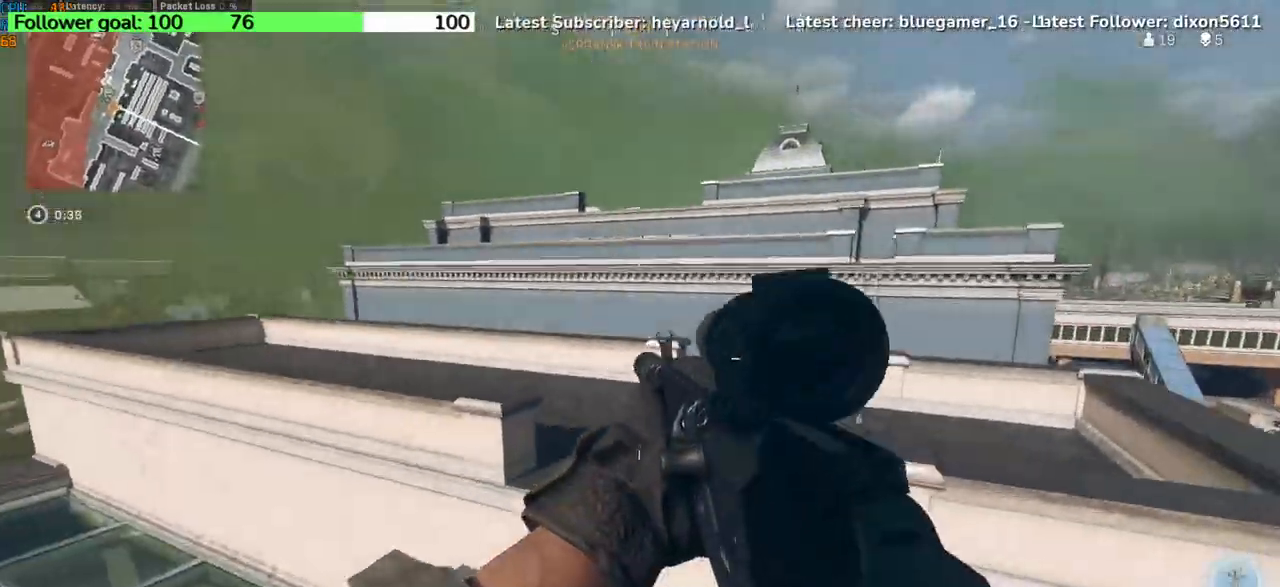
{"keys": ["a", "space", "w"], "events": [[67, "space", "down"], [200, "space", "up"], [367, "space", "down"]]}
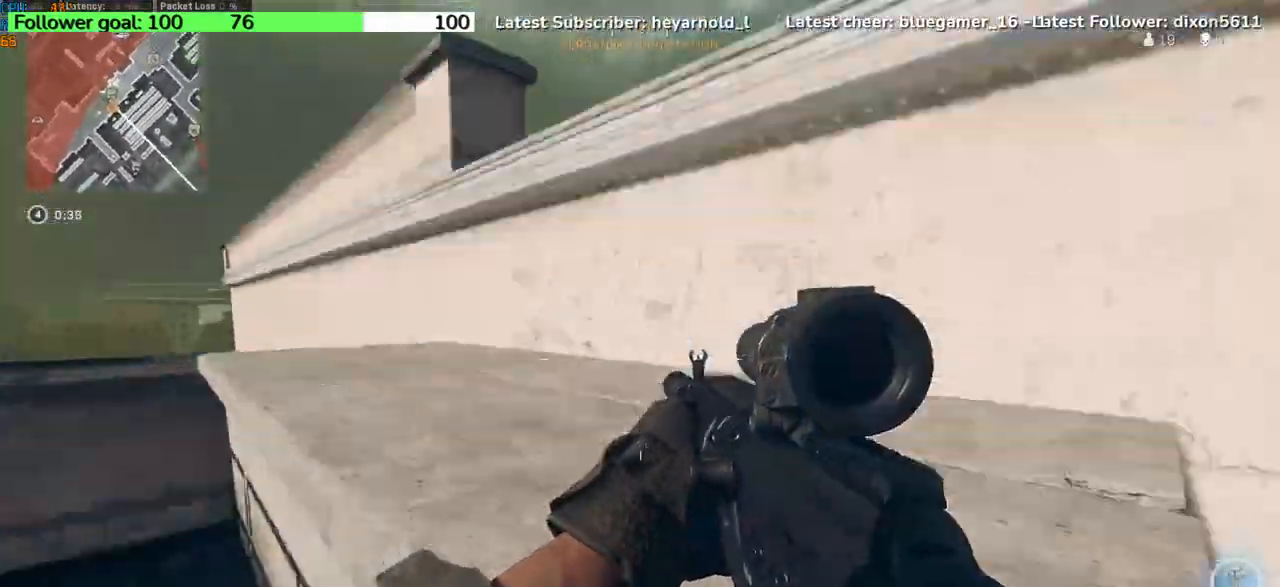
{"keys": ["space", "w"], "events": [[34, "space", "up"], [134, "space", "down"], [234, "space", "up"], [267, "a", "up"], [468, "space", "down"]]}
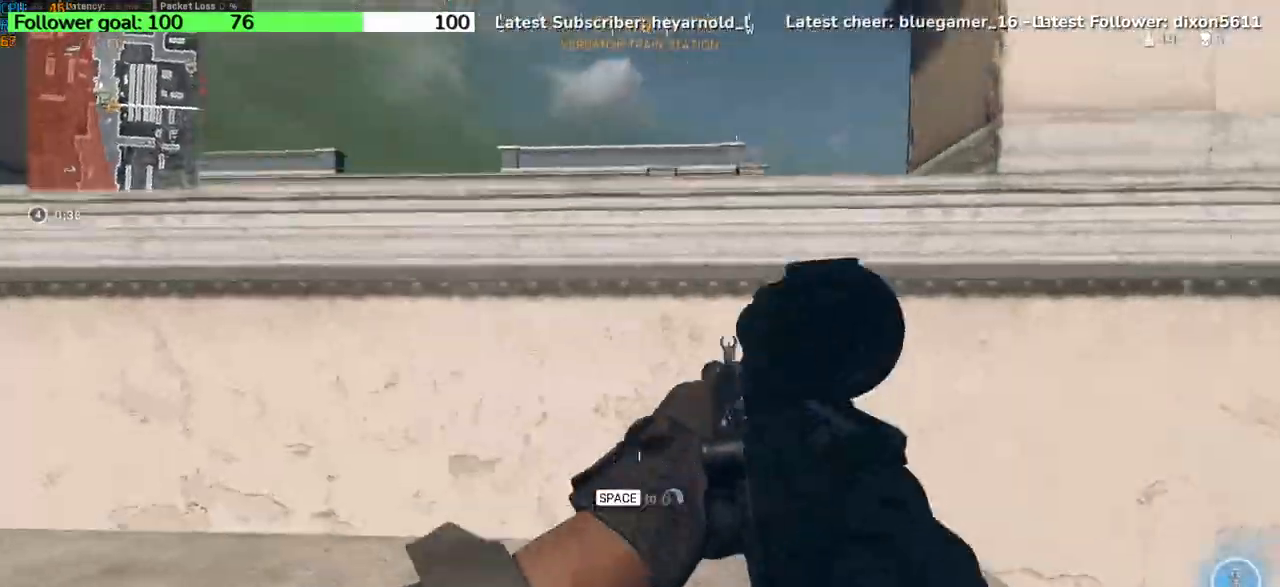
{"keys": ["w"], "events": [[133, "space", "up"], [267, "space", "down"], [367, "space", "up"]]}
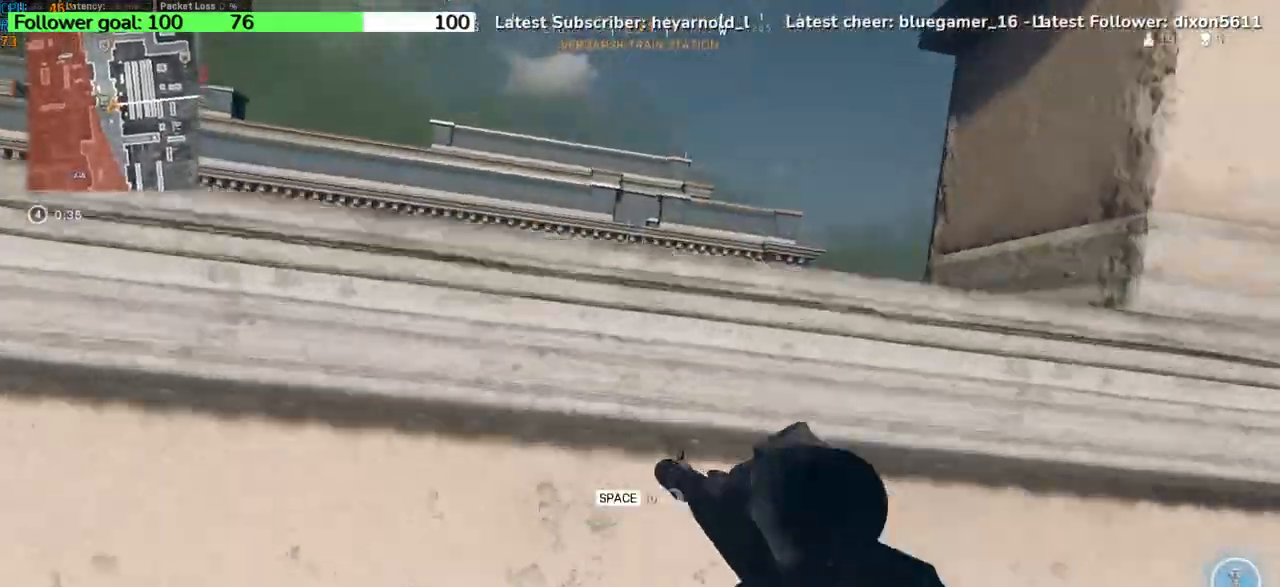
{"keys": ["w"], "events": [[34, "space", "down"], [134, "space", "up"], [234, "space", "down"], [334, "space", "up"]]}
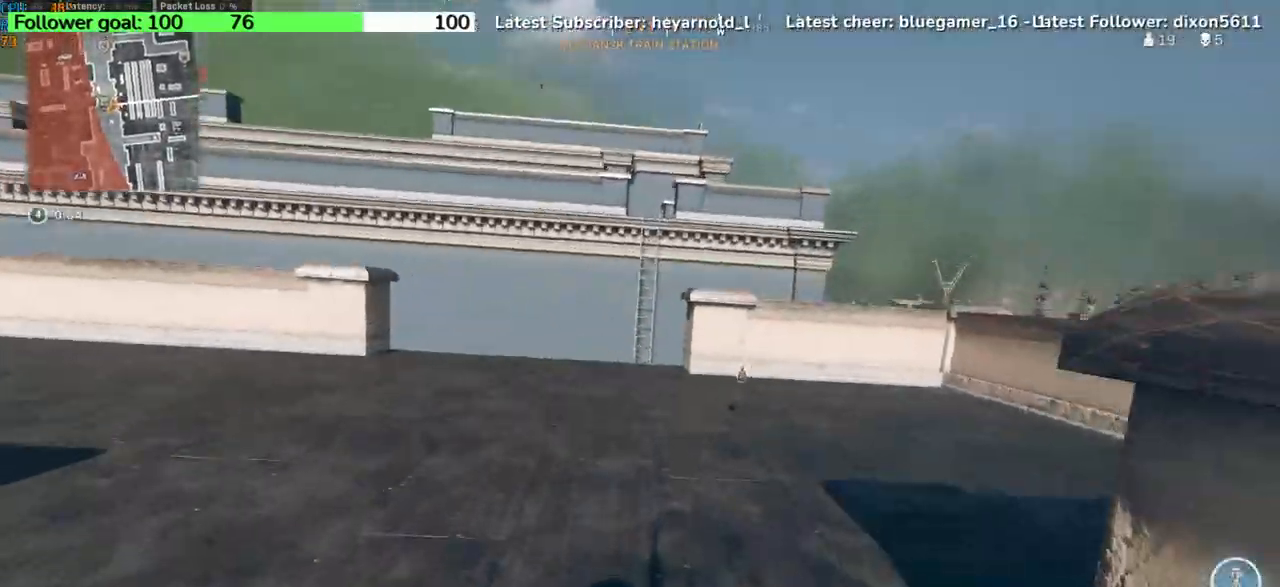
{"keys": ["a", "w"], "events": [[133, "a", "down"]]}
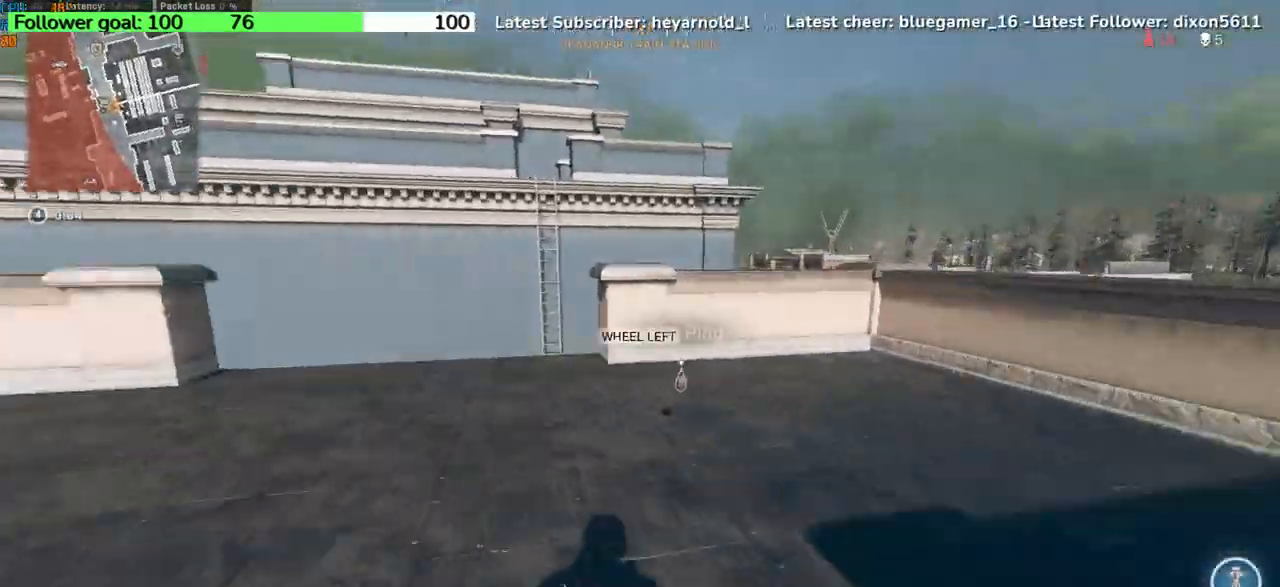
{"keys": ["a", "w"], "events": []}
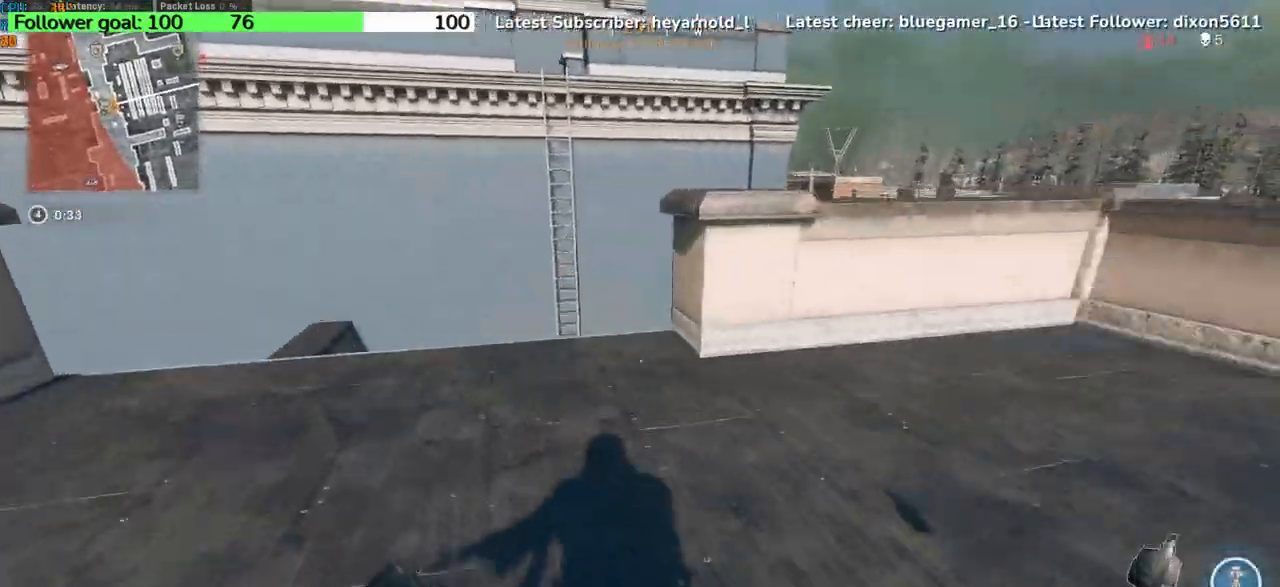
{"keys": ["a", "w"], "events": []}
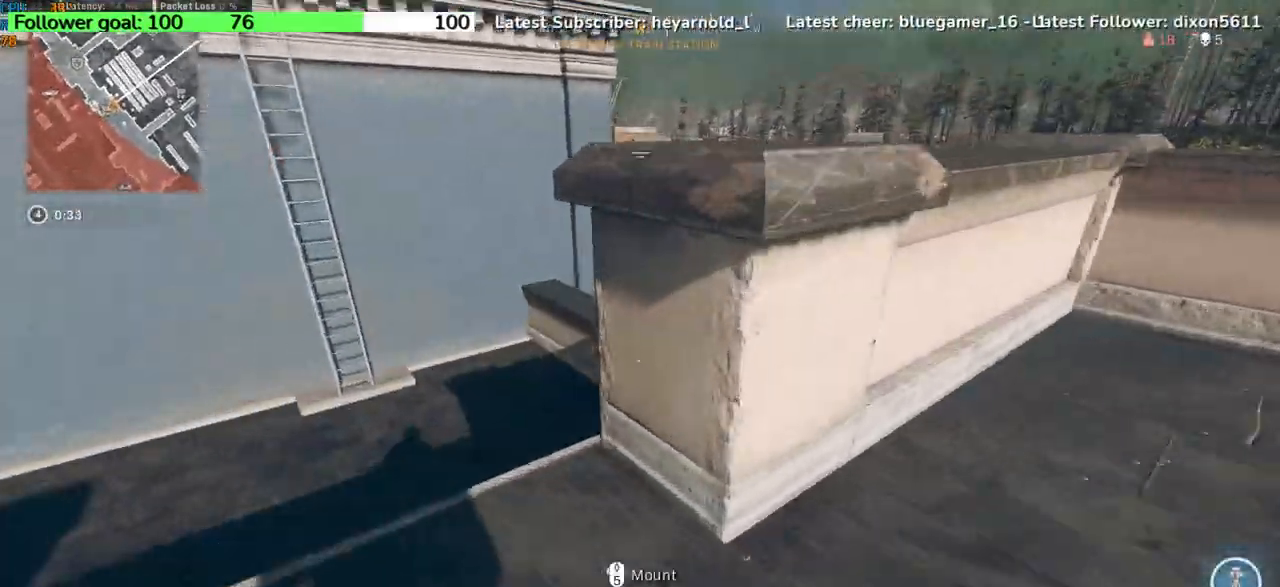
{"keys": ["a"], "events": [[34, "space", "down"], [134, "w", "up"], [167, "space", "up"]]}
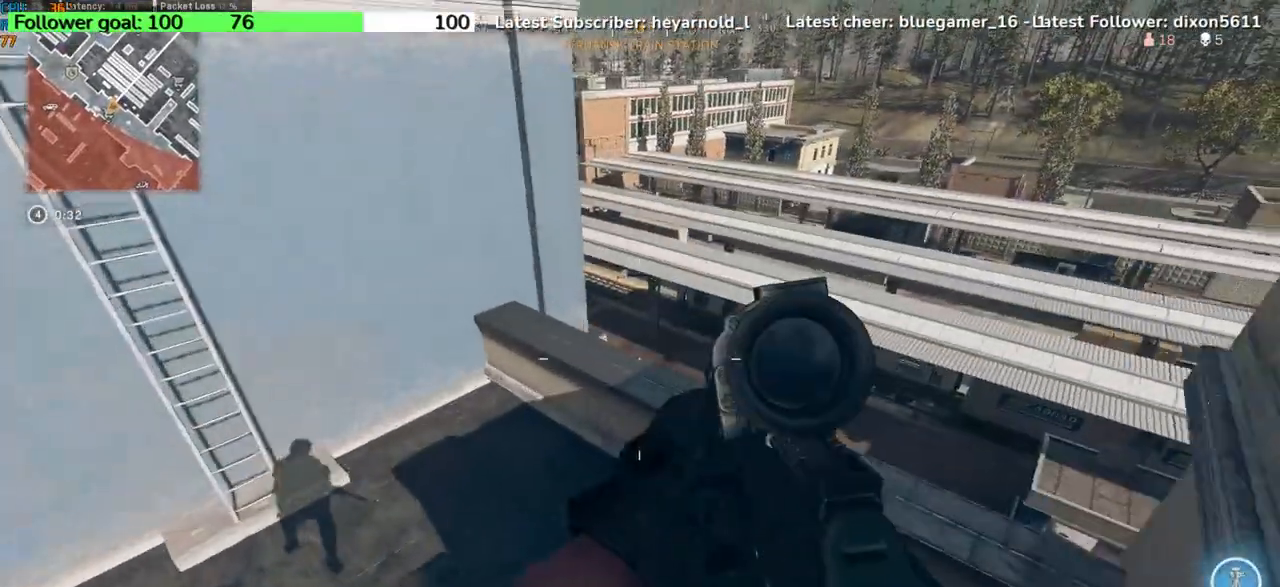
{"keys": ["a"], "events": []}
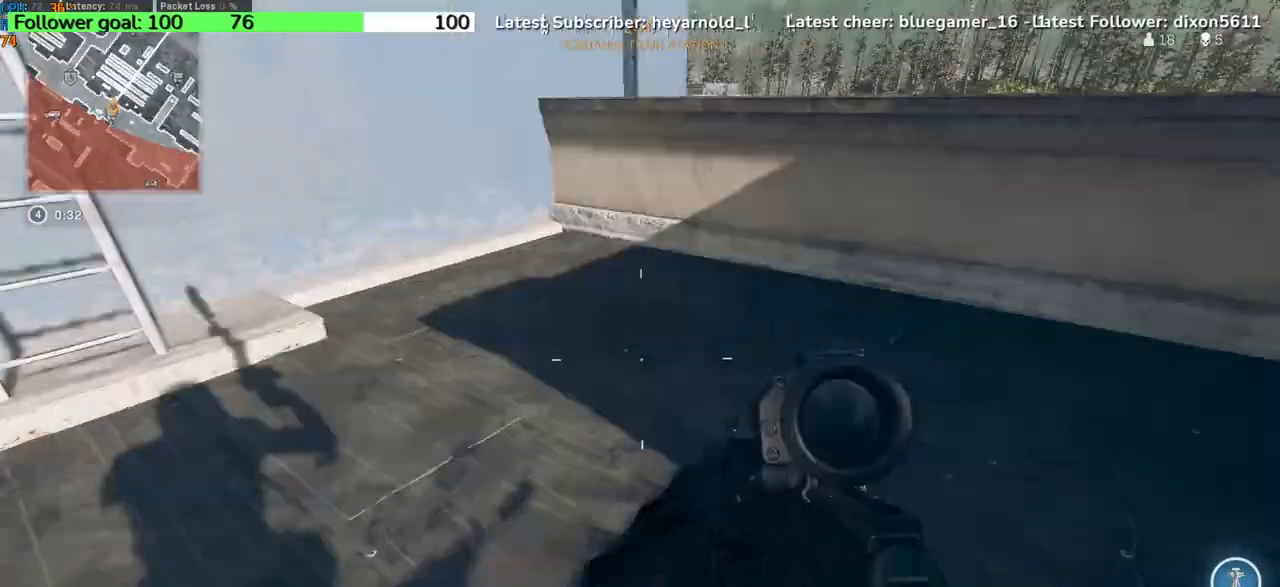
{"keys": ["w"], "events": [[34, "w", "down"], [201, "a", "up"]]}
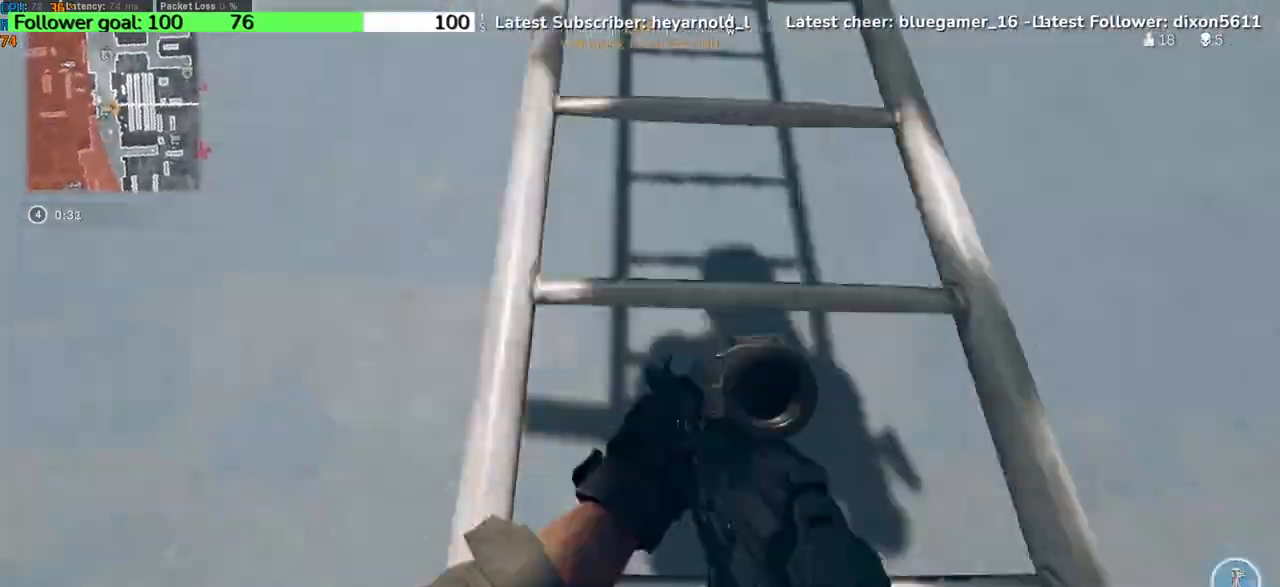
{"keys": ["w"], "events": []}
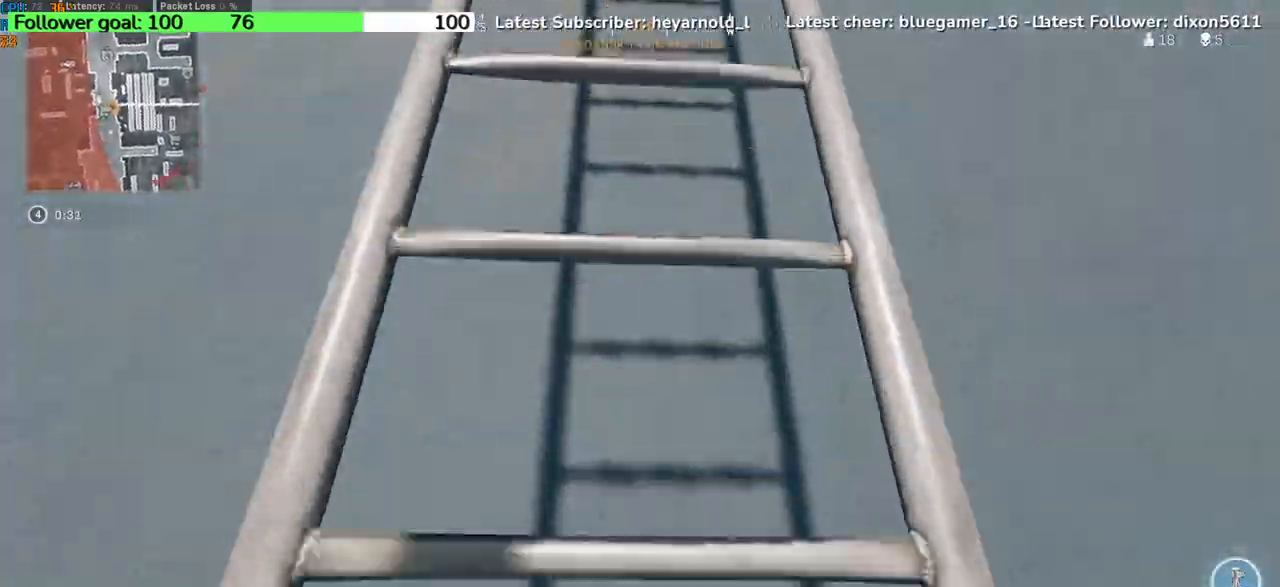
{"keys": ["w"], "events": []}
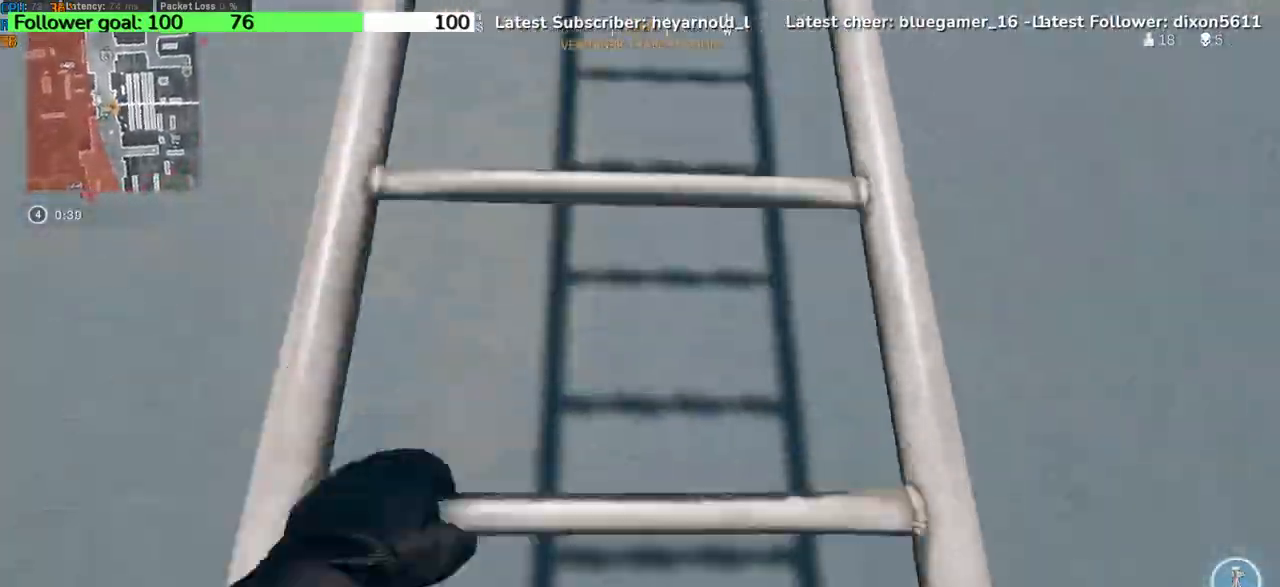
{"keys": ["w"], "events": []}
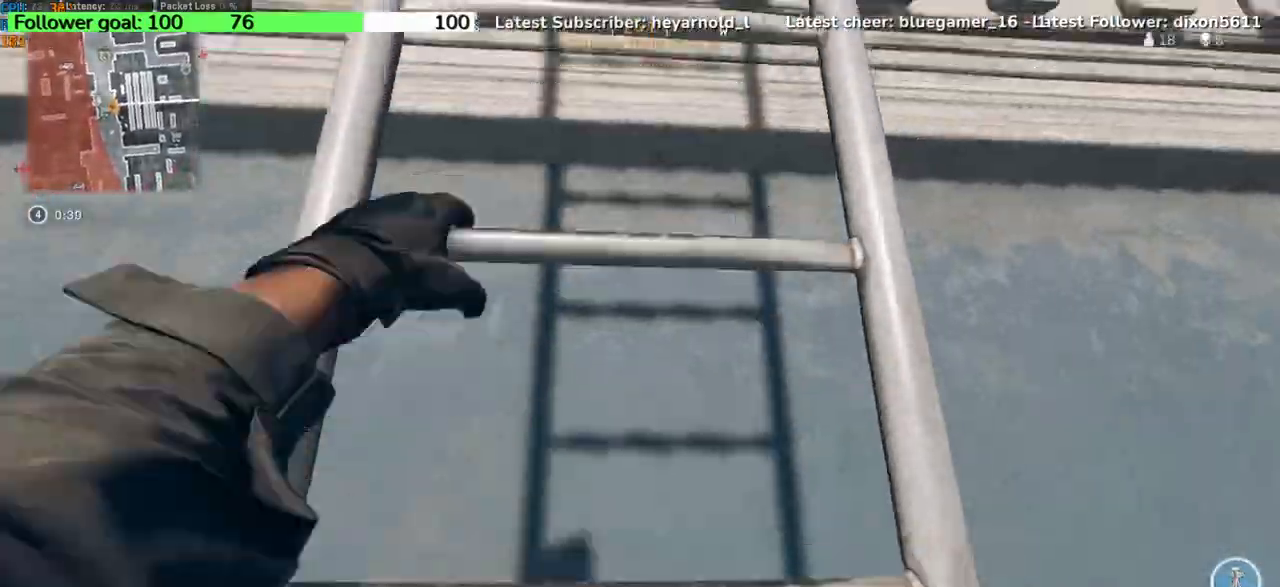
{"keys": ["w"], "events": []}
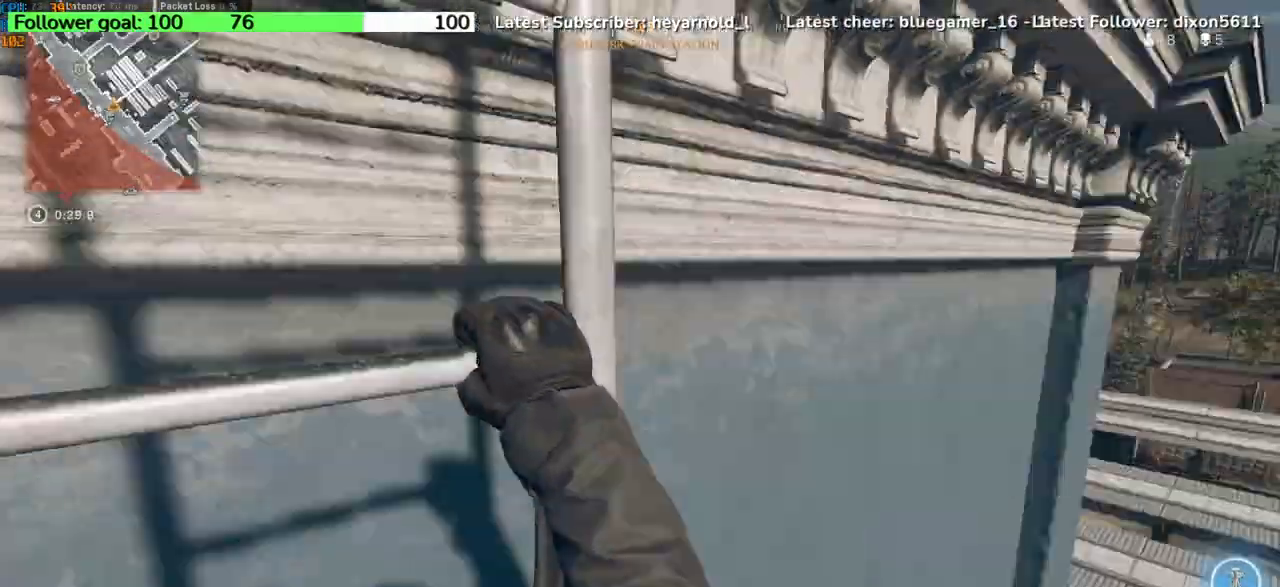
{"keys": [], "events": [[434, "w", "up"]]}
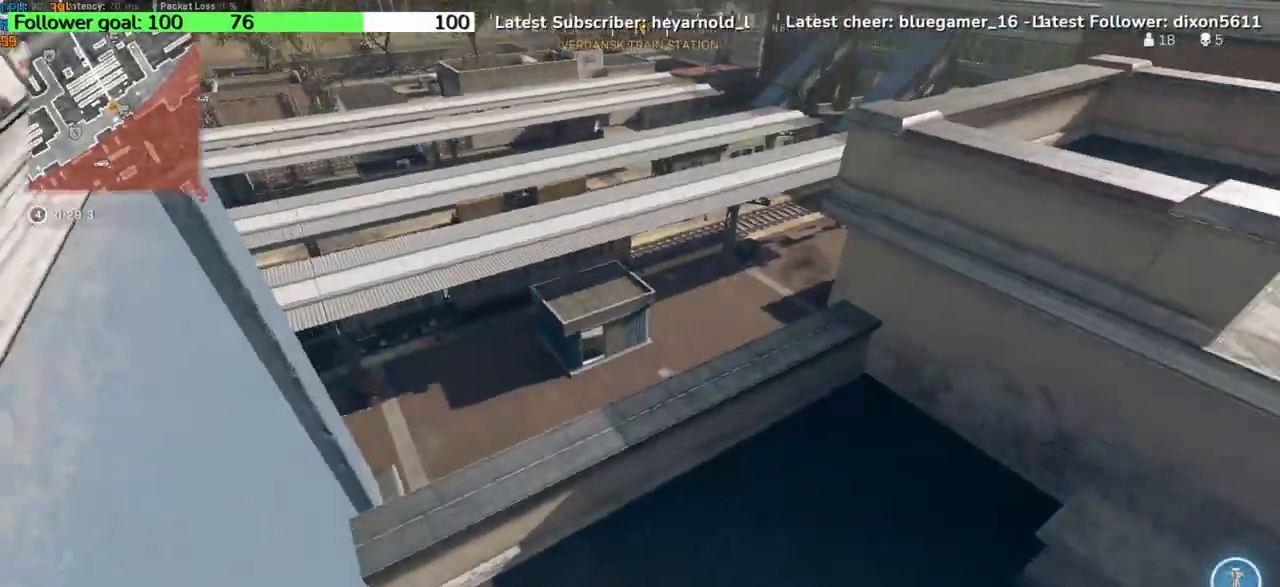
{"keys": ["w"], "events": [[401, "w", "down"]]}
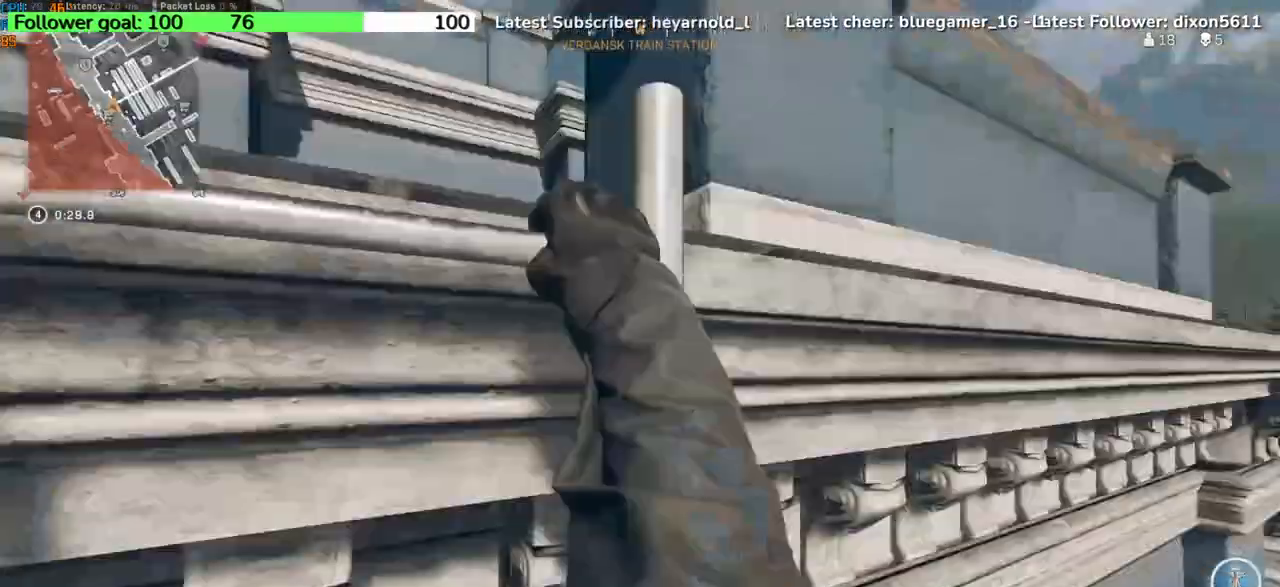
{"keys": ["w"], "events": []}
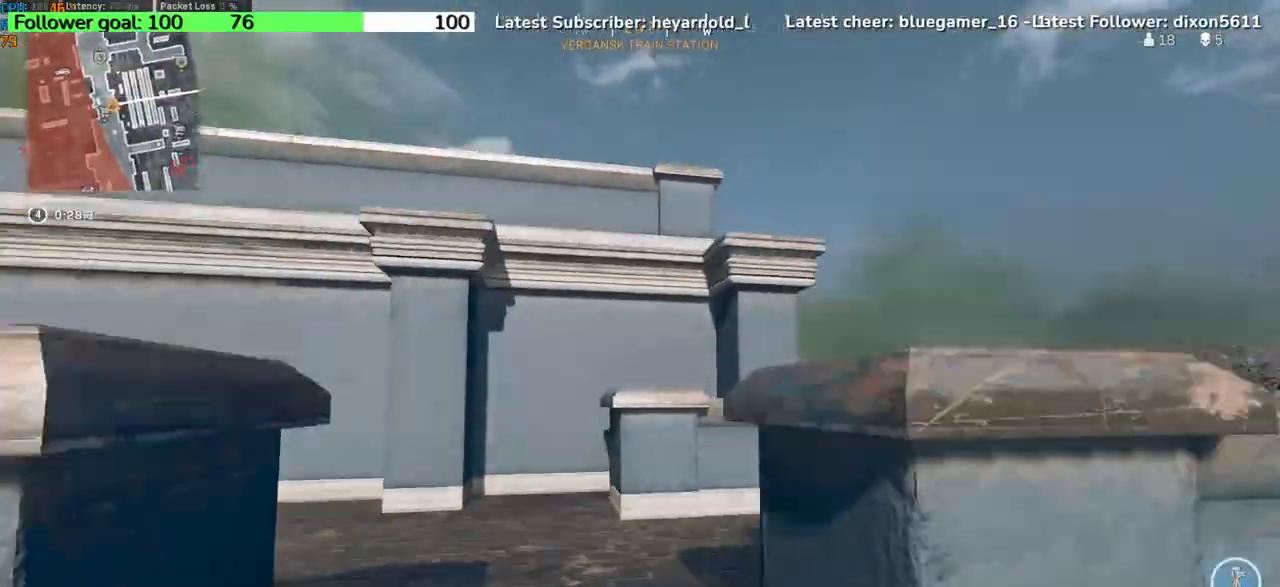
{"keys": ["space", "w"], "events": [[468, "space", "down"]]}
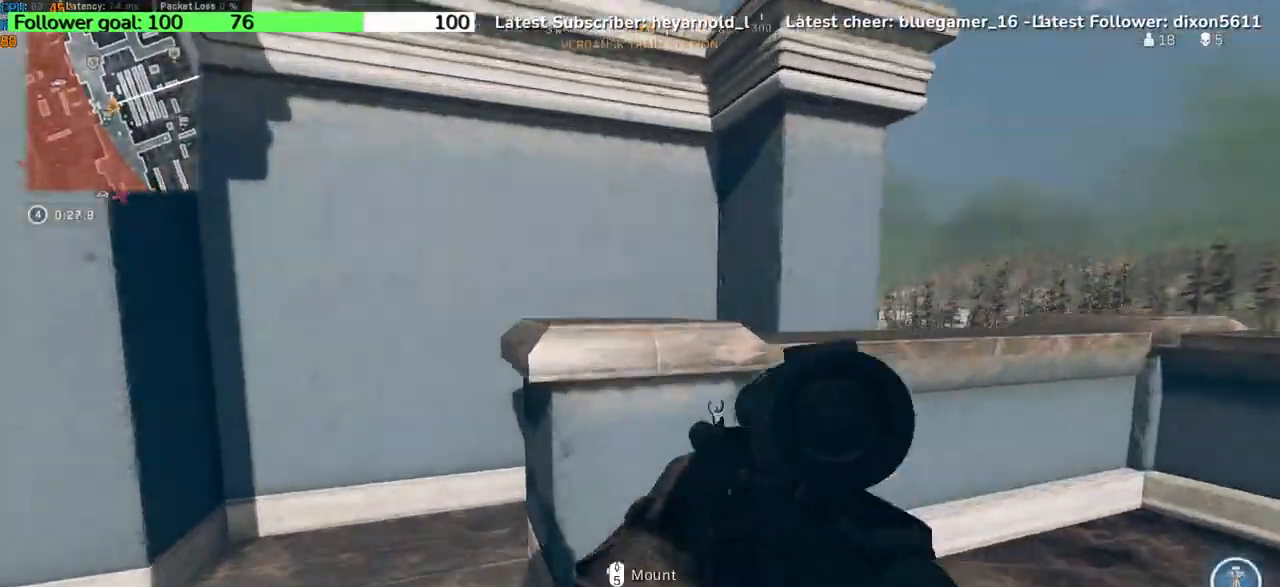
{"keys": ["w"], "events": [[133, "space", "up"], [234, "space", "down"], [367, "space", "up"]]}
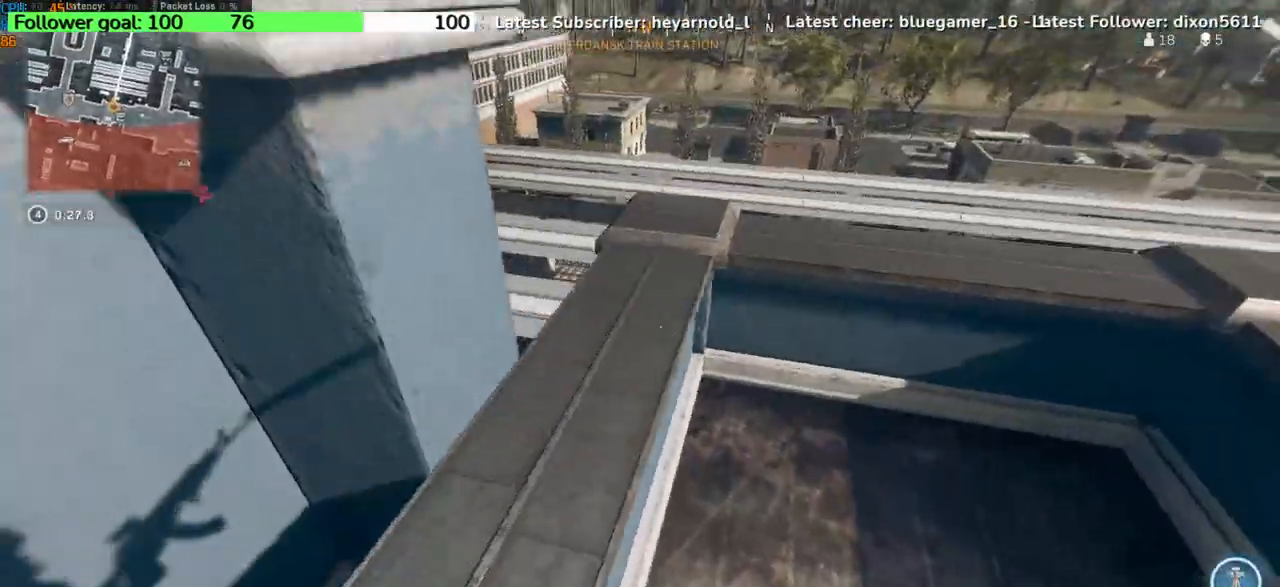
{"keys": ["a"], "events": [[34, "a", "down"], [67, "a", "up"], [134, "d", "down"], [468, "a", "down"], [468, "d", "up"], [468, "w", "up"]]}
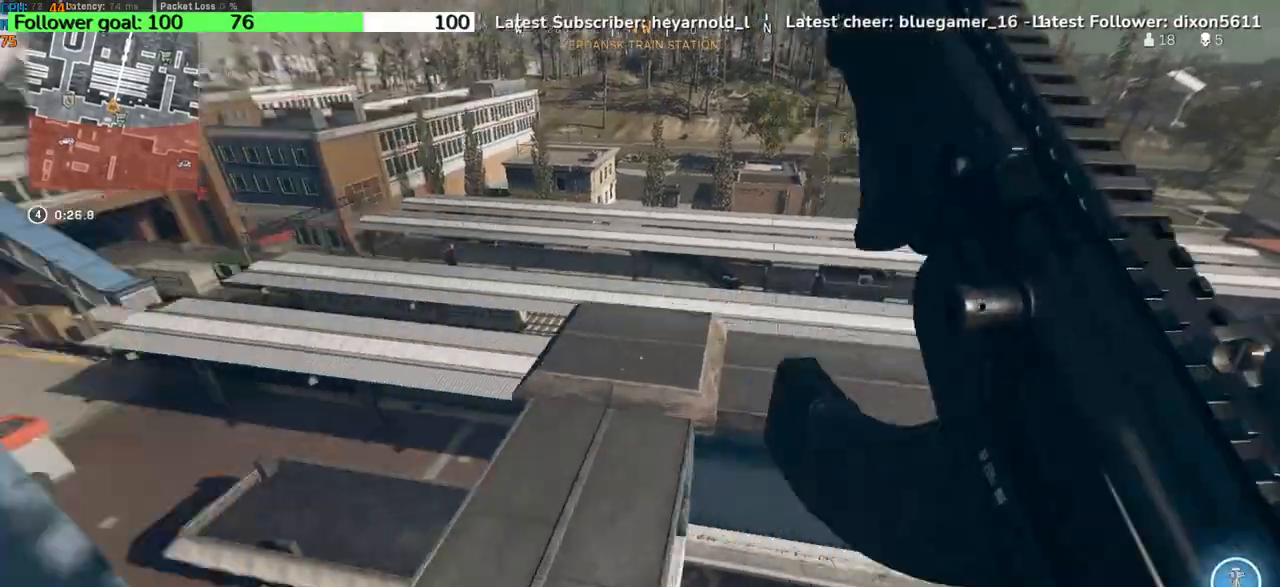
{"keys": ["a"], "events": [[133, "a", "up"], [167, "d", "down"], [400, "d", "up"], [500, "a", "down"]]}
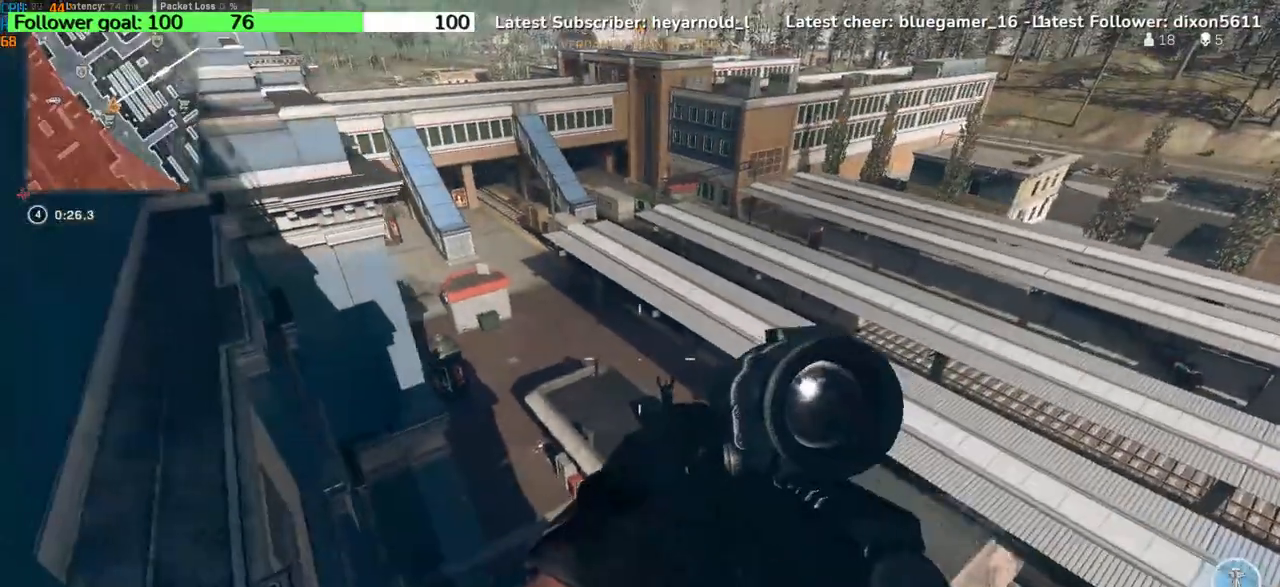
{"keys": ["d"], "events": [[201, "a", "up"], [301, "d", "down"]]}